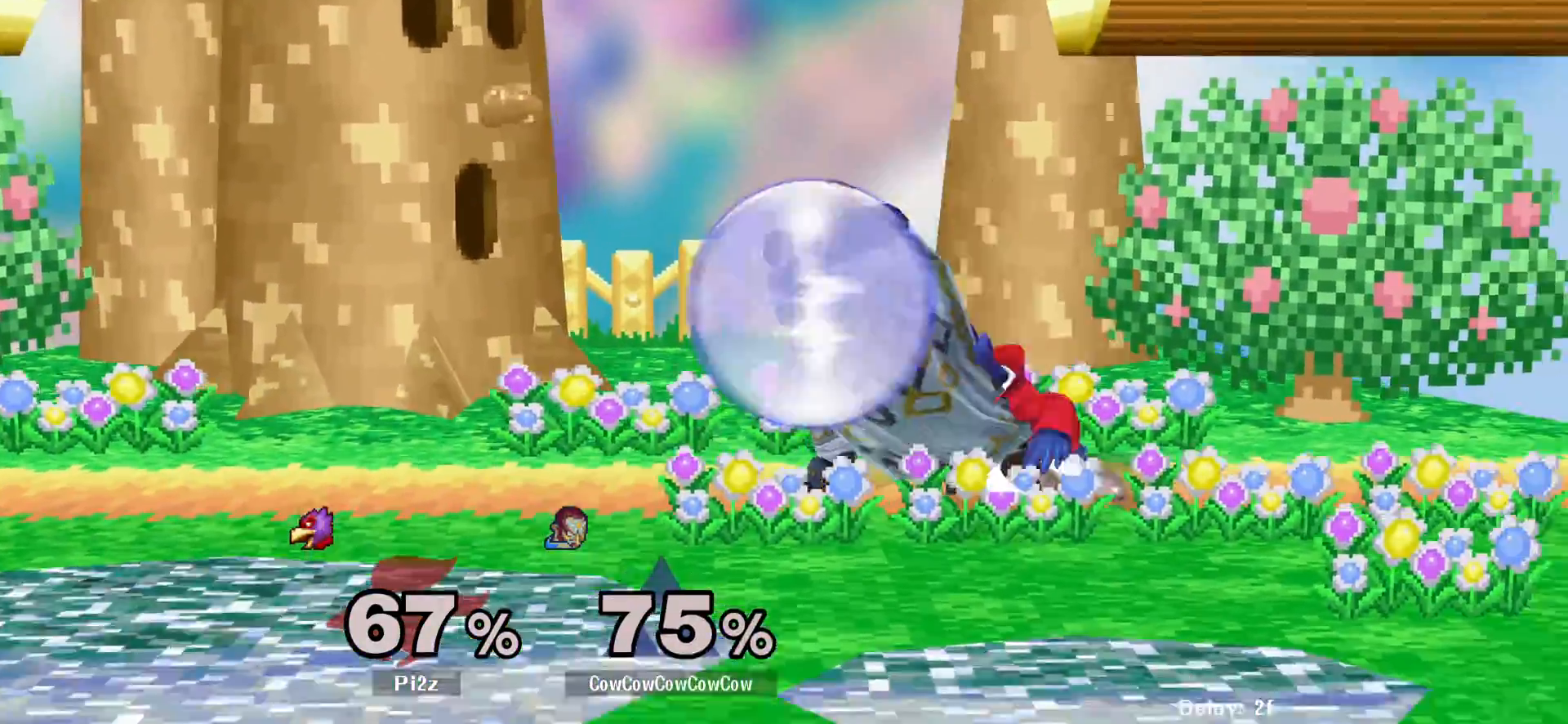
Gameplay with a controller (arcade stick); each line is a JSON object with the inputs held at the frame after it. "events" lists button and stick changes between this image and that frame as [ms after this image, input, new state], when the widget could be followed in between. Not read: L3 R3 other_buttons.
{"buttons": [], "events": [[67, "DPAD_LEFT", "down"], [350, "DPAD_LEFT", "up"], [367, "L1", "up"]]}
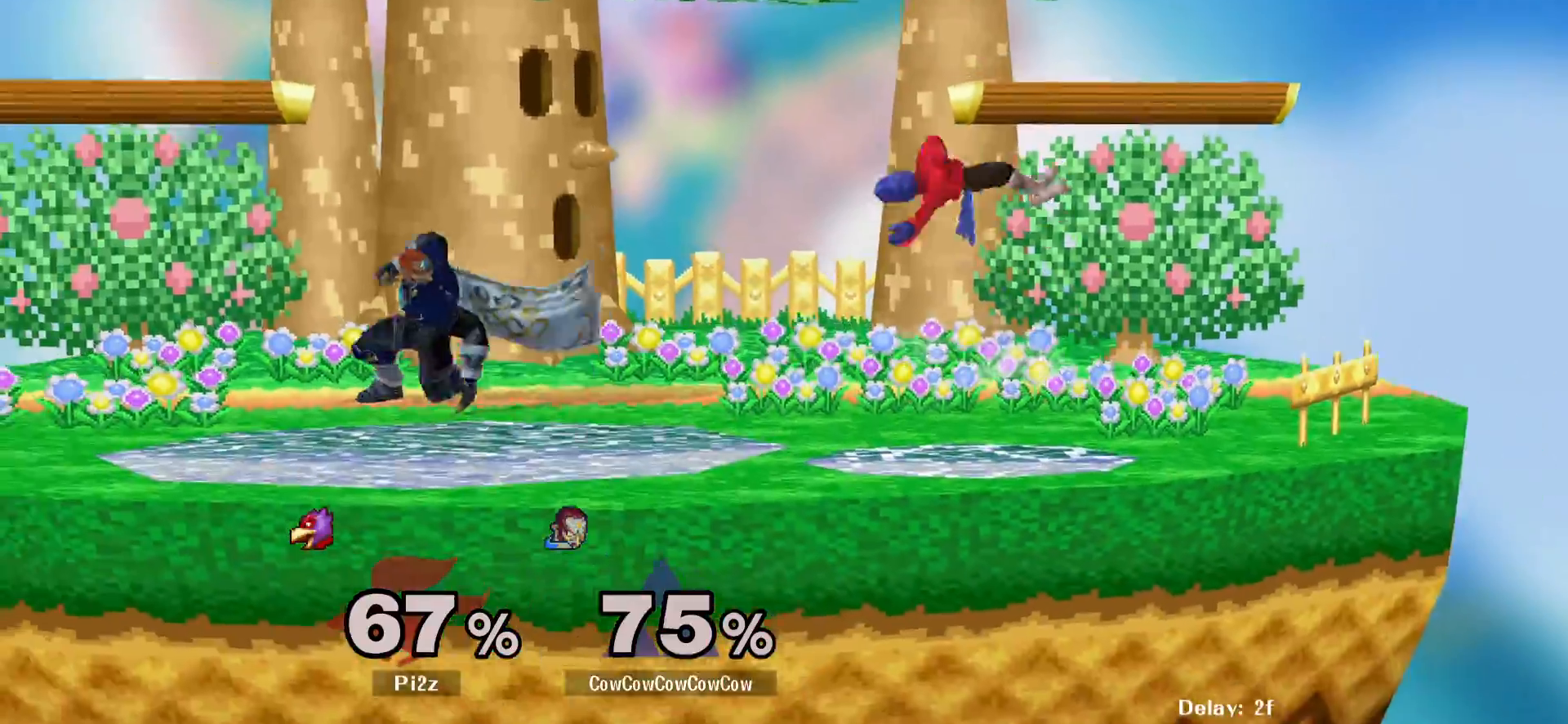
{"buttons": ["DPAD_LEFT"], "events": [[100, "DPAD_LEFT", "down"], [283, "DPAD_LEFT", "up"], [317, "DPAD_RIGHT", "down"], [383, "DPAD_LEFT", "down"], [400, "DPAD_RIGHT", "up"]]}
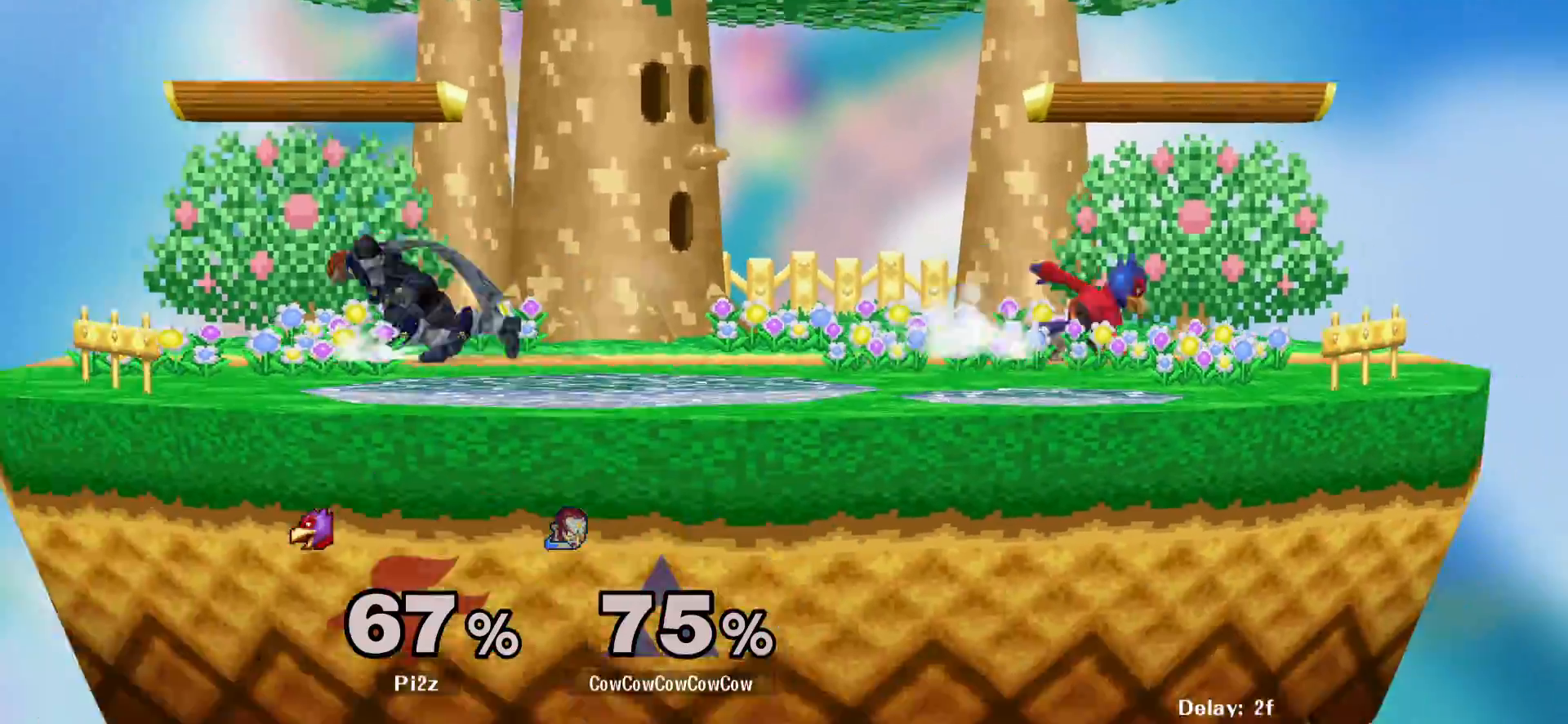
{"buttons": ["L1", "DPAD_RIGHT"], "events": [[33, "DPAD_LEFT", "up"], [100, "DPAD_RIGHT", "down"], [467, "L1", "down"]]}
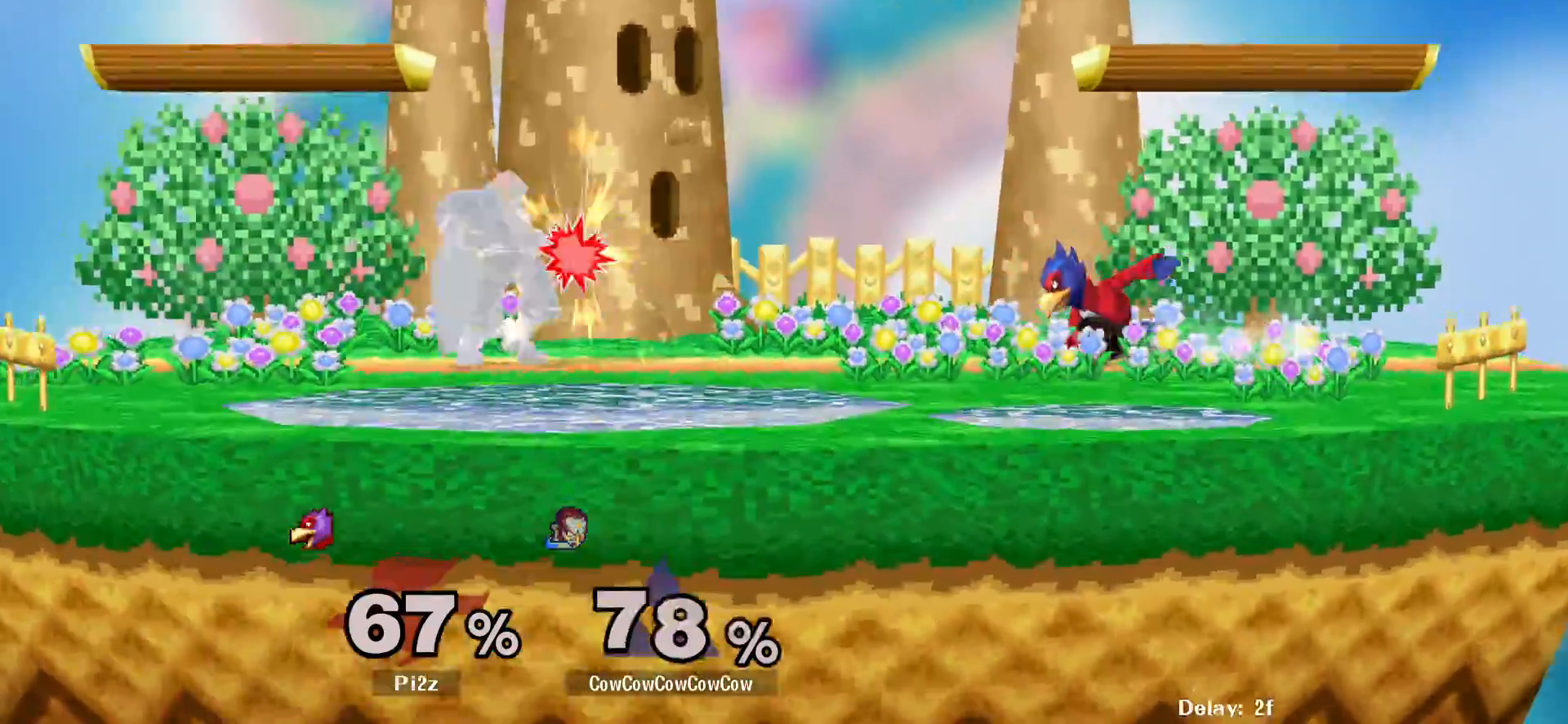
{"buttons": ["A"], "events": [[167, "DPAD_DOWN", "down"], [183, "Y", "down"], [250, "L1", "up"], [283, "R1", "down"], [333, "DPAD_DOWN", "up"], [350, "DPAD_RIGHT", "up"], [367, "Y", "up"], [383, "R1", "up"], [450, "A", "down"]]}
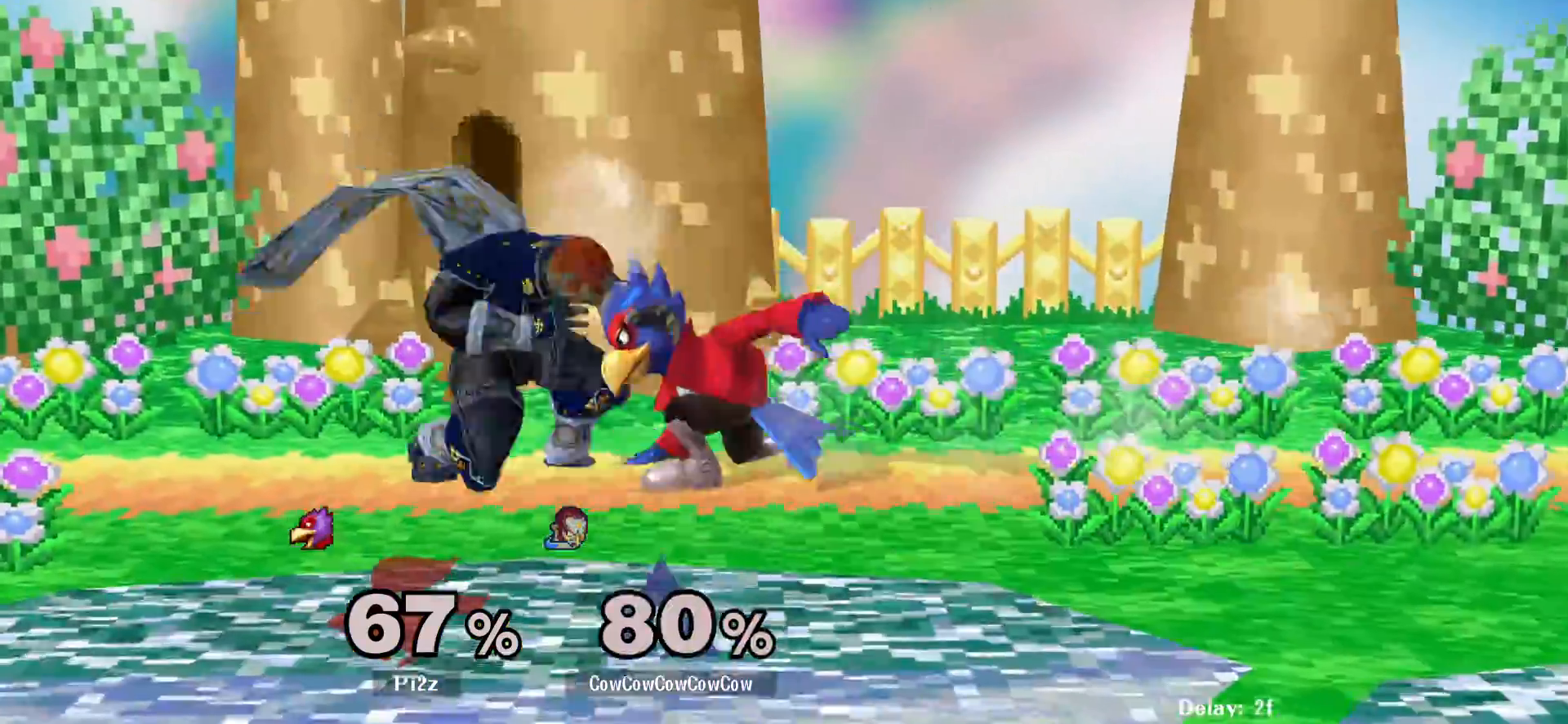
{"buttons": [], "events": [[33, "A", "up"], [83, "A", "down"], [183, "A", "up"]]}
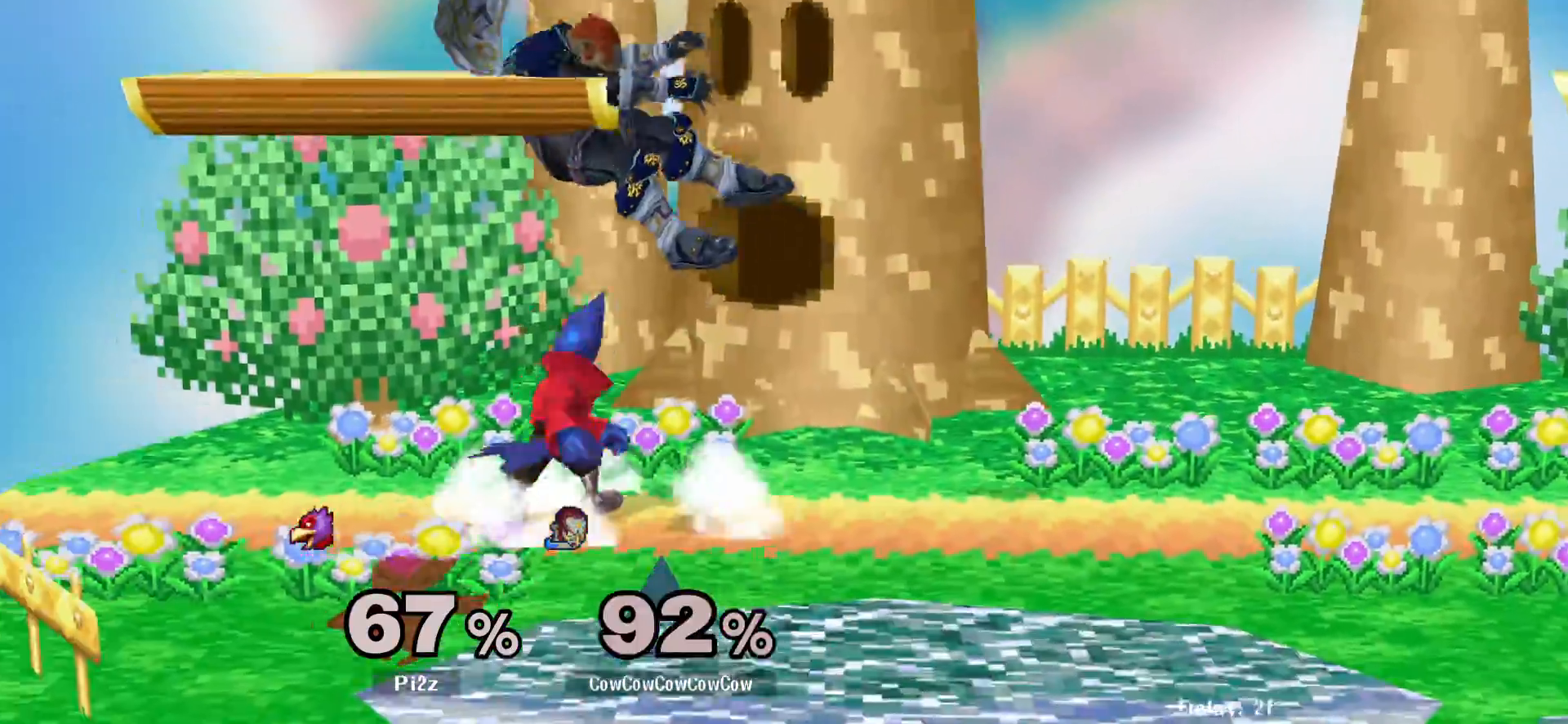
{"buttons": ["DPAD_UP", "DPAD_RIGHT"], "events": [[100, "L1", "down"], [217, "DPAD_RIGHT", "down"], [250, "DPAD_UP", "down"], [333, "L1", "up"]]}
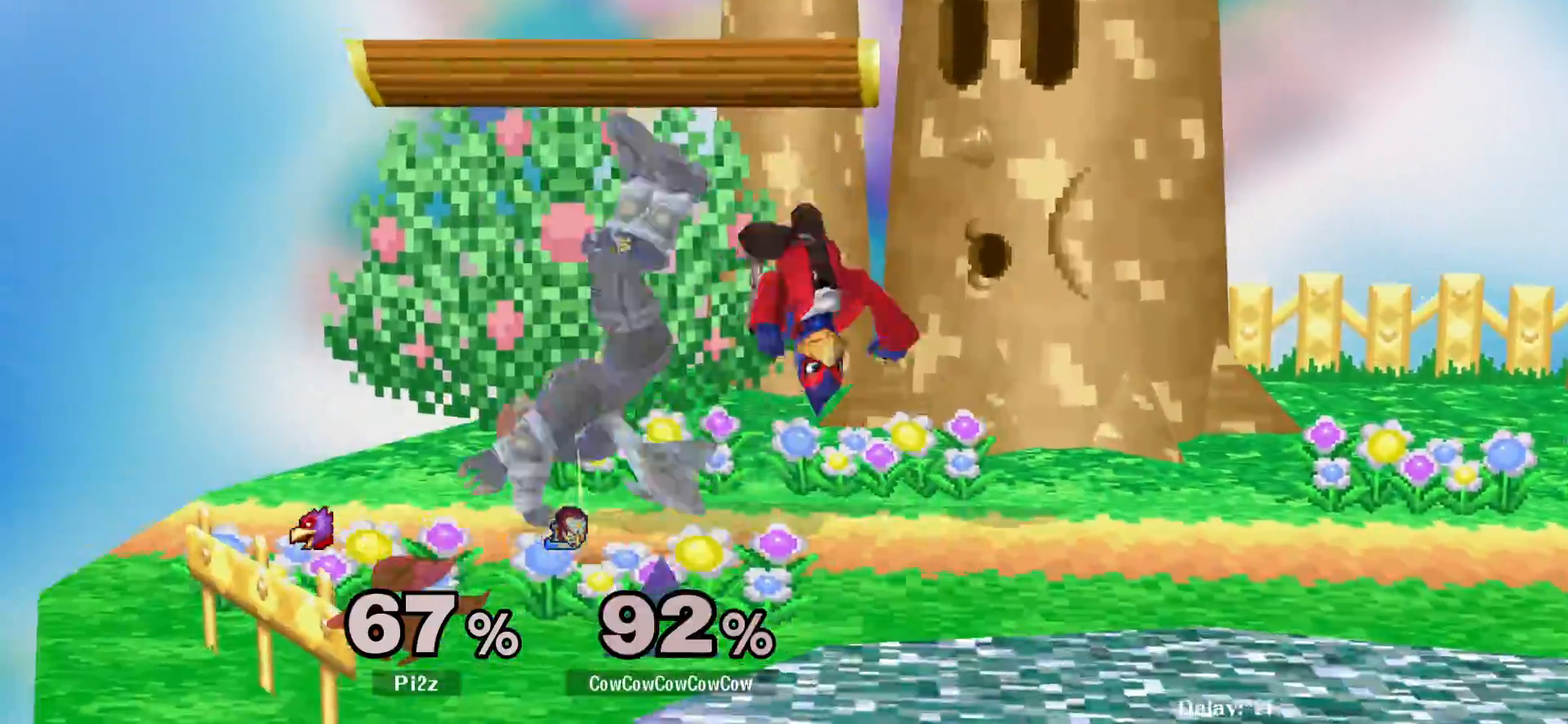
{"buttons": ["L1", "DPAD_DOWN"], "events": [[50, "DPAD_UP", "up"], [83, "DPAD_RIGHT", "up"], [400, "L1", "down"], [433, "DPAD_DOWN", "down"]]}
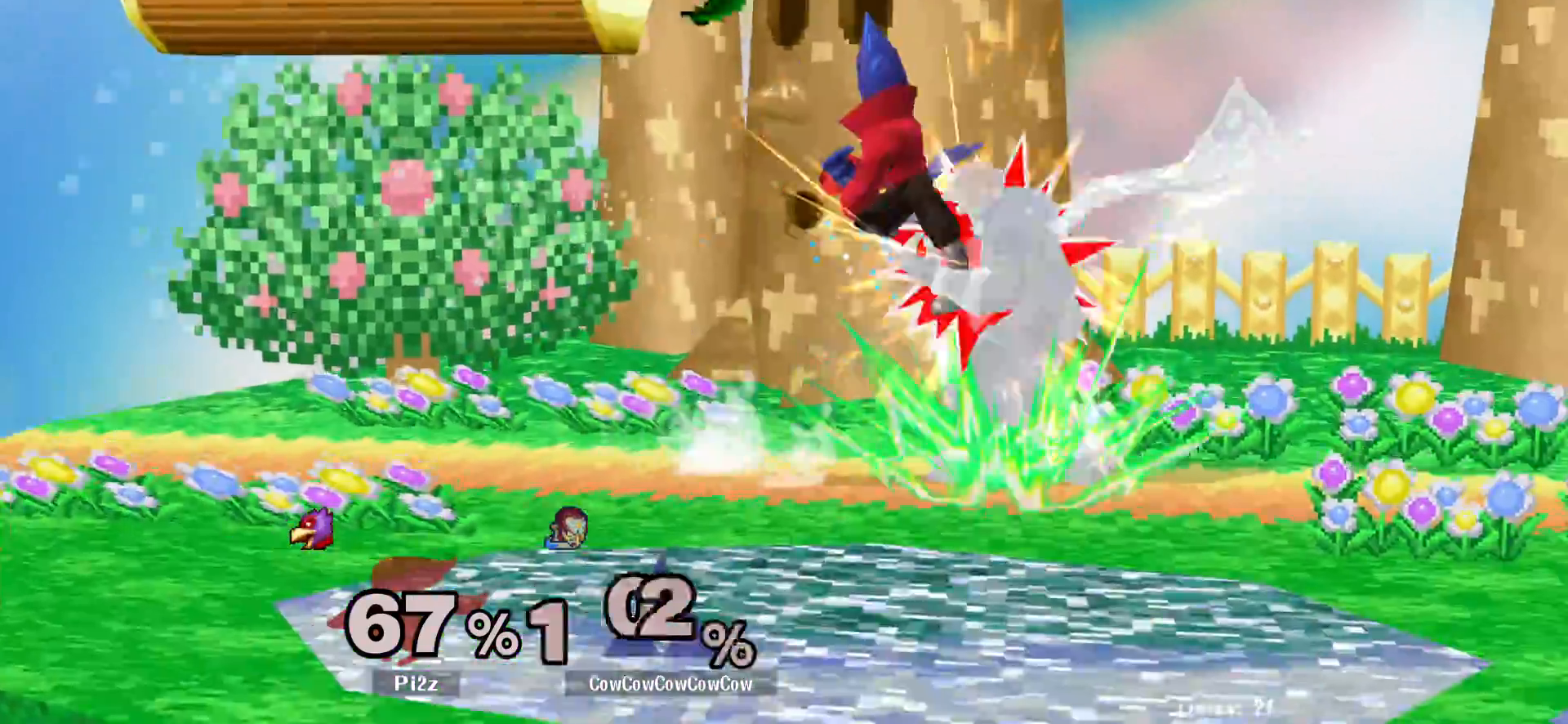
{"buttons": ["L1"], "events": [[367, "DPAD_DOWN", "up"], [433, "DPAD_DOWN", "down"], [483, "DPAD_DOWN", "up"]]}
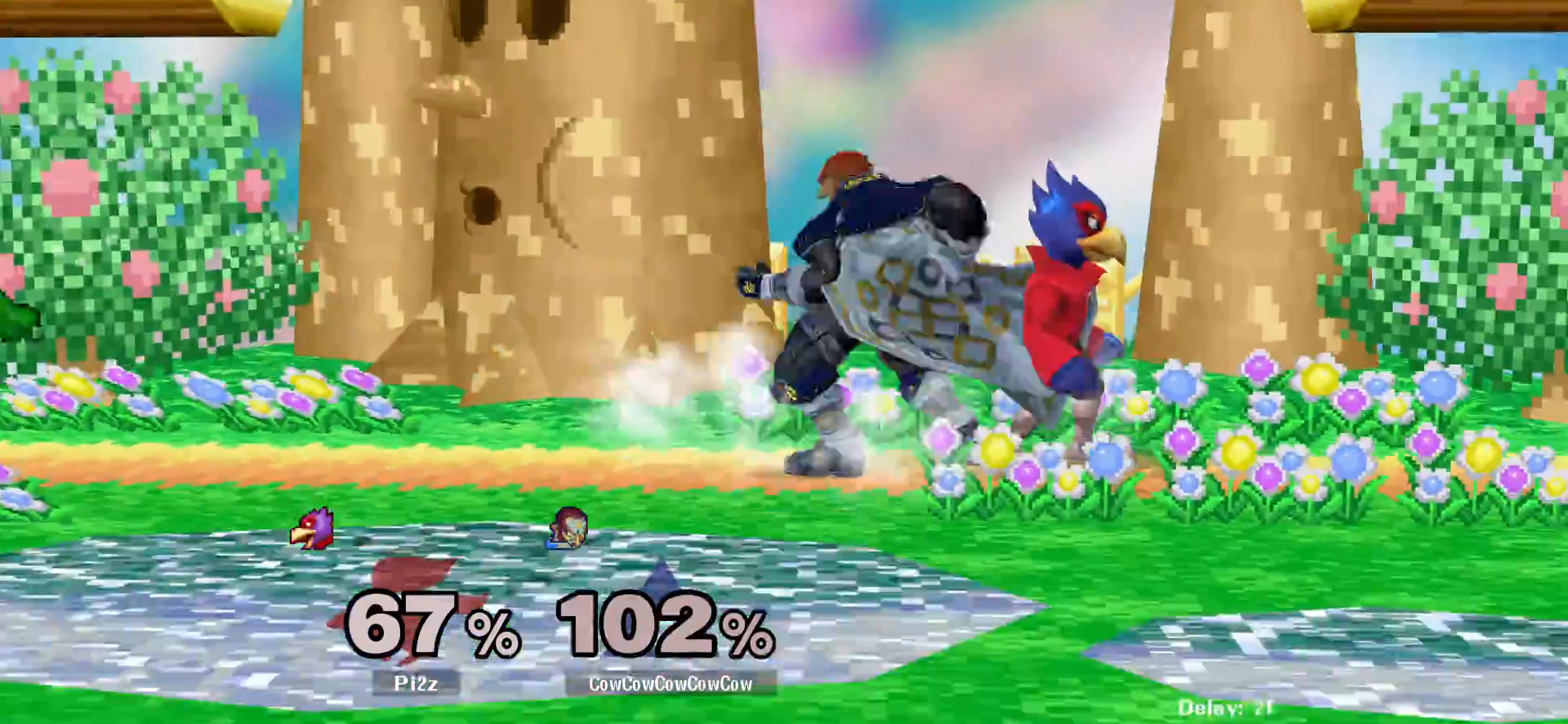
{"buttons": ["L1", "DPAD_DOWN"], "events": [[33, "DPAD_LEFT", "down"], [167, "DPAD_LEFT", "up"], [500, "DPAD_DOWN", "down"]]}
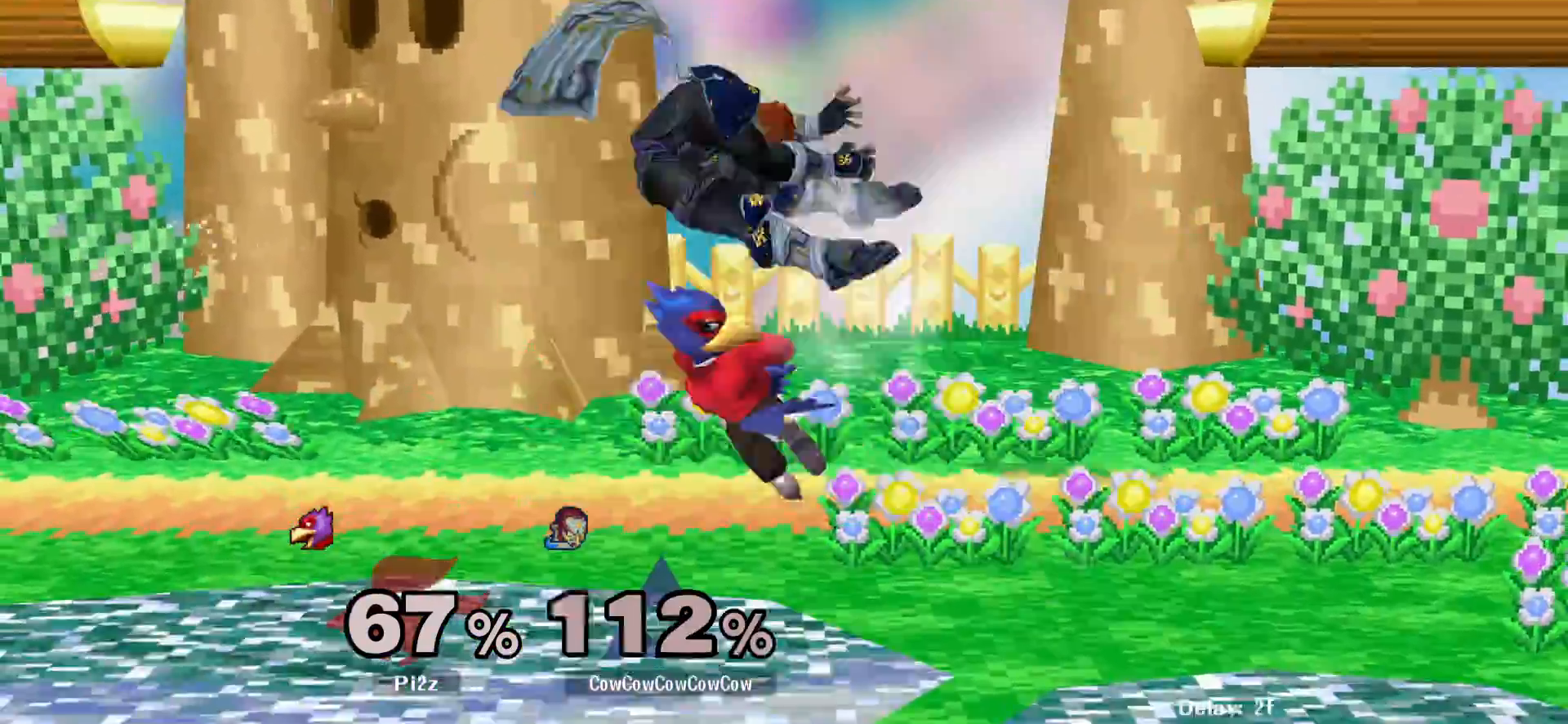
{"buttons": [], "events": [[233, "L1", "up"], [267, "DPAD_DOWN", "up"]]}
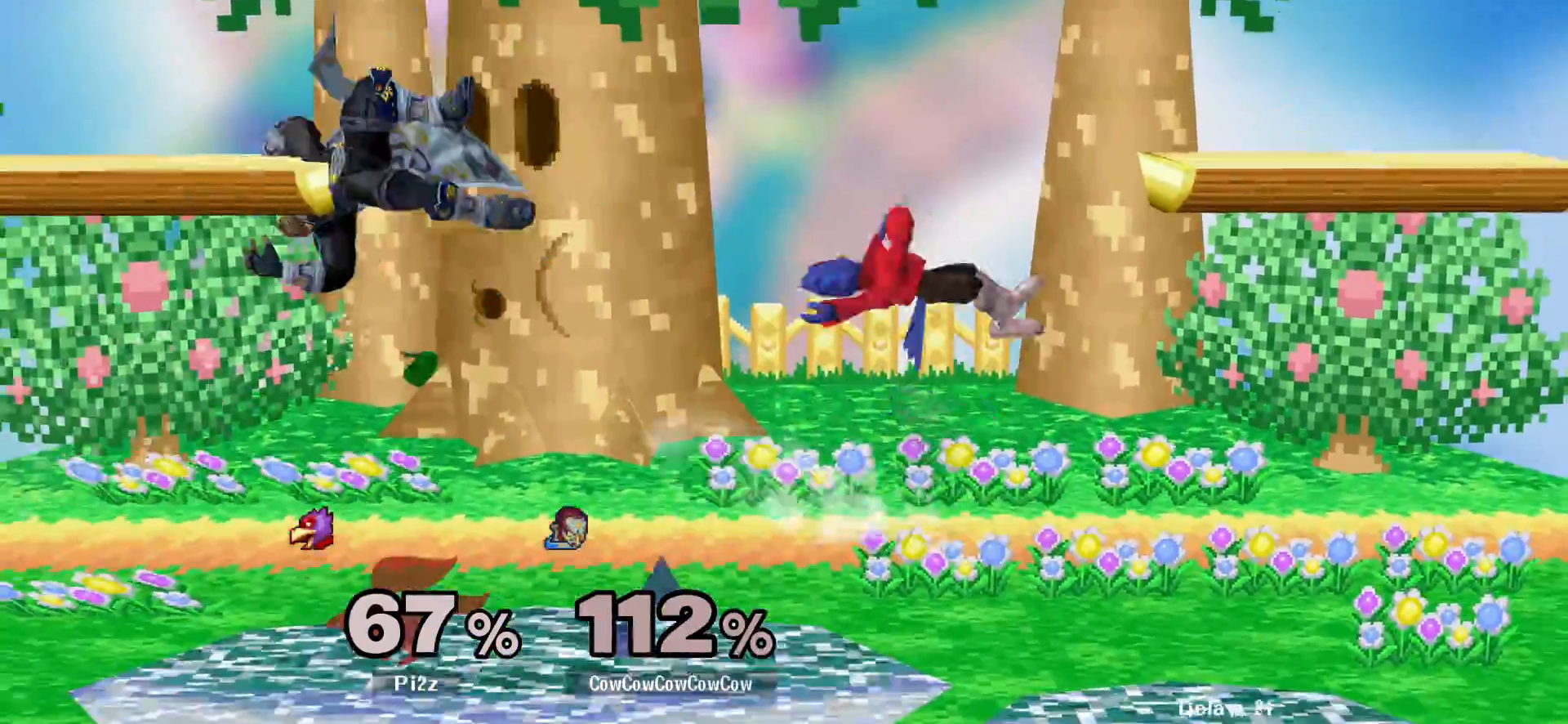
{"buttons": ["DPAD_LEFT"], "events": [[183, "DPAD_RIGHT", "down"], [200, "DPAD_UP", "down"], [300, "DPAD_UP", "up"], [417, "DPAD_LEFT", "down"], [433, "DPAD_RIGHT", "up"]]}
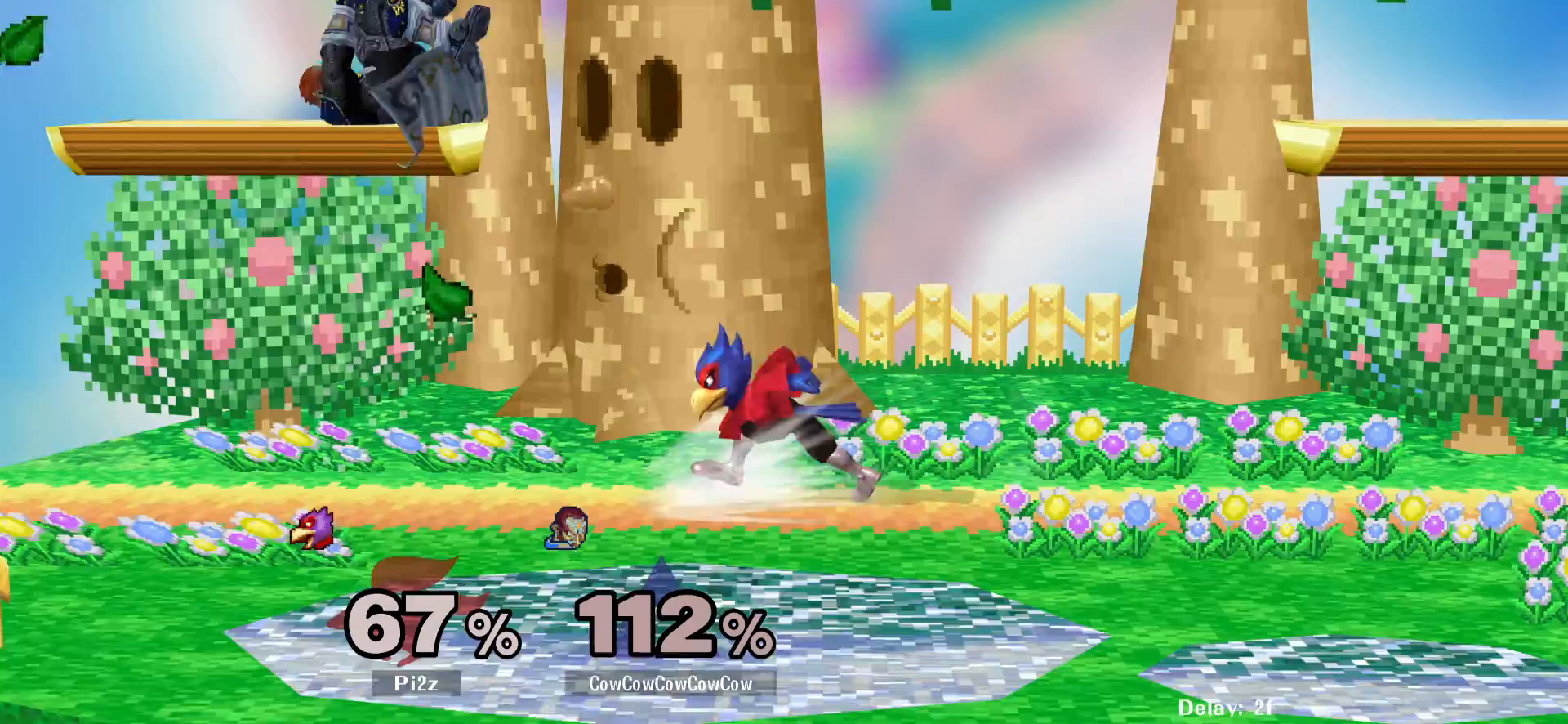
{"buttons": ["DPAD_RIGHT"], "events": [[250, "DPAD_LEFT", "up"], [317, "Y", "down"], [333, "DPAD_LEFT", "down"], [417, "DPAD_RIGHT", "down"], [433, "DPAD_LEFT", "up"], [467, "Y", "up"]]}
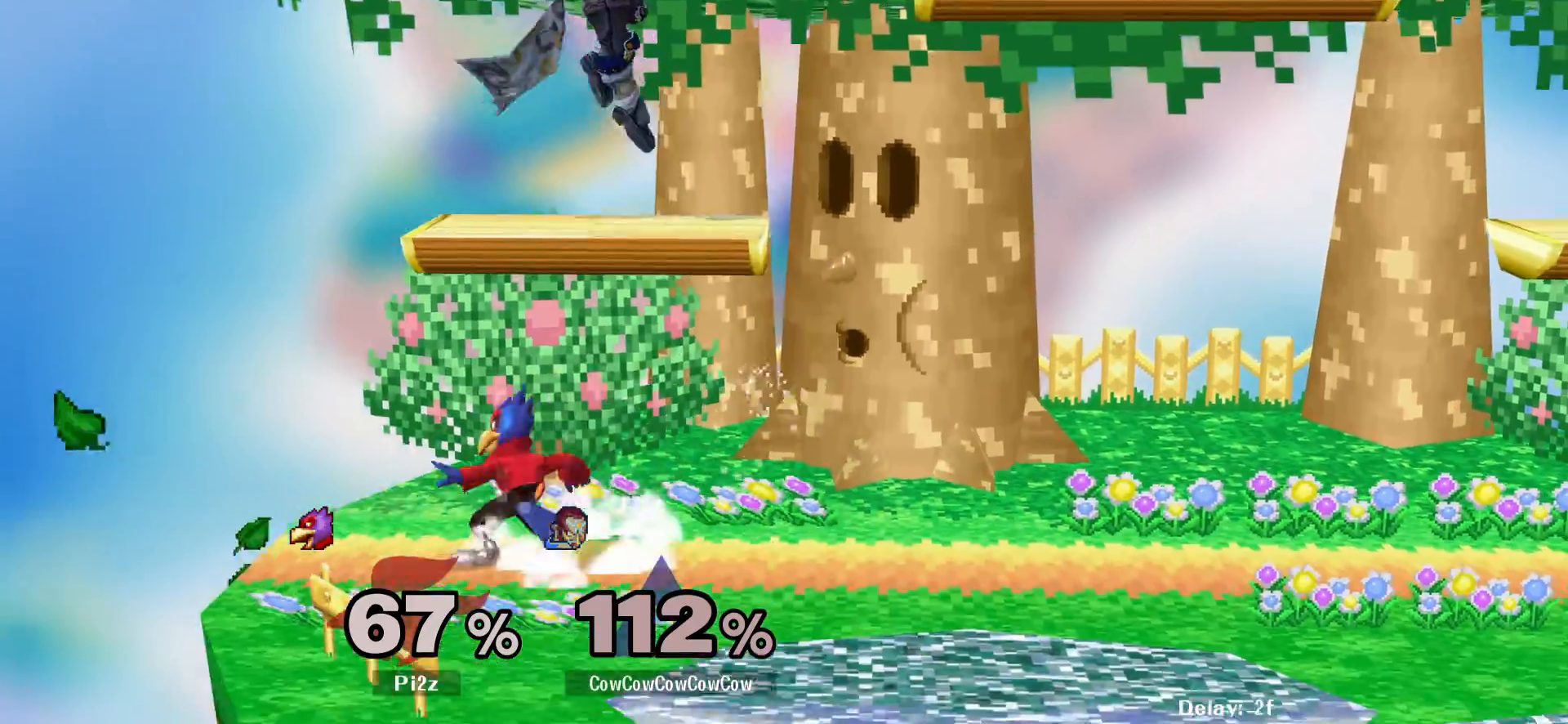
{"buttons": ["DPAD_RIGHT"], "events": [[350, "Y", "down"], [500, "Y", "up"]]}
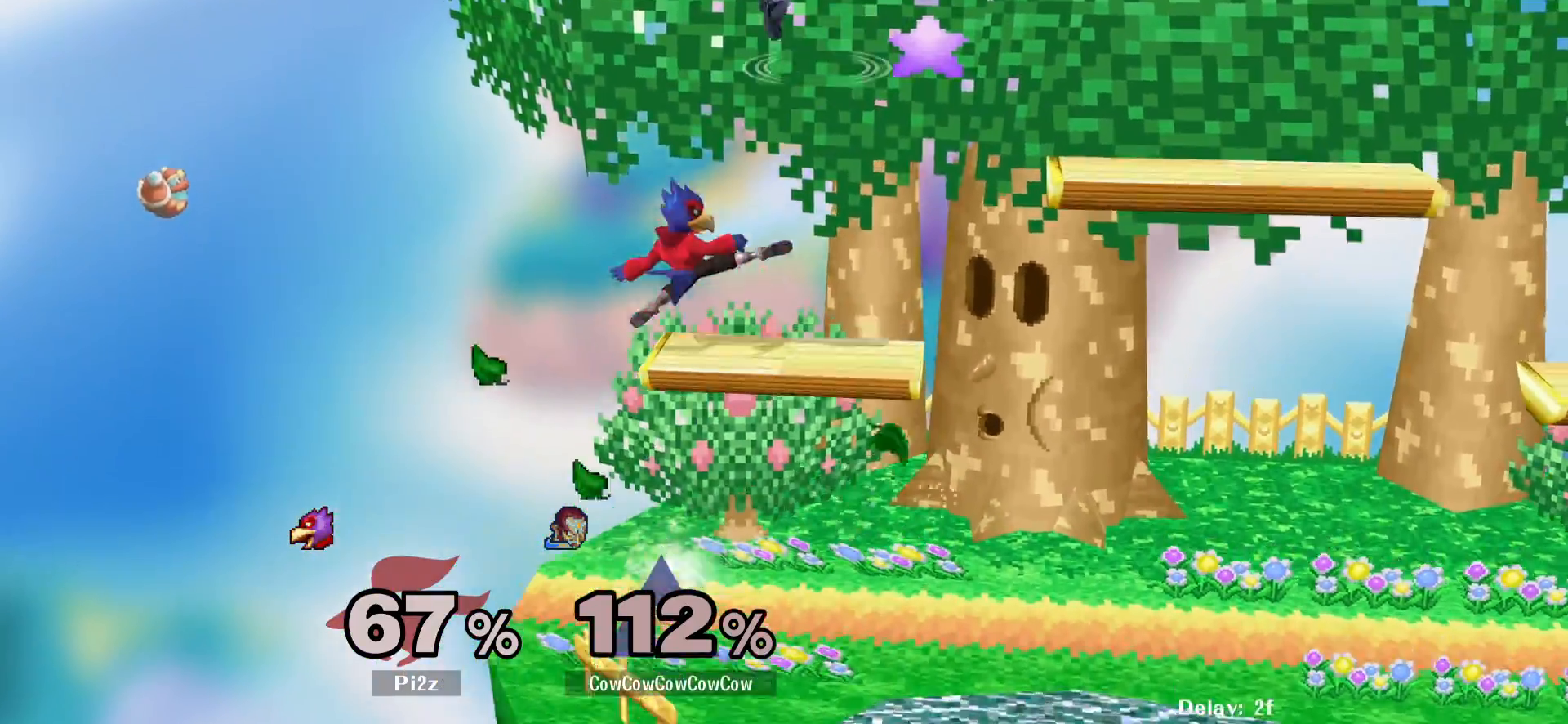
{"buttons": ["DPAD_DOWN", "DPAD_LEFT"], "events": [[167, "DPAD_DOWN", "down"], [183, "C_LEFT", "down"], [233, "DPAD_LEFT", "down"], [250, "DPAD_RIGHT", "up"], [283, "DPAD_DOWN", "up"], [350, "Z", "down"], [367, "DPAD_DOWN", "down"], [383, "C_LEFT", "up"], [500, "Z", "up"]]}
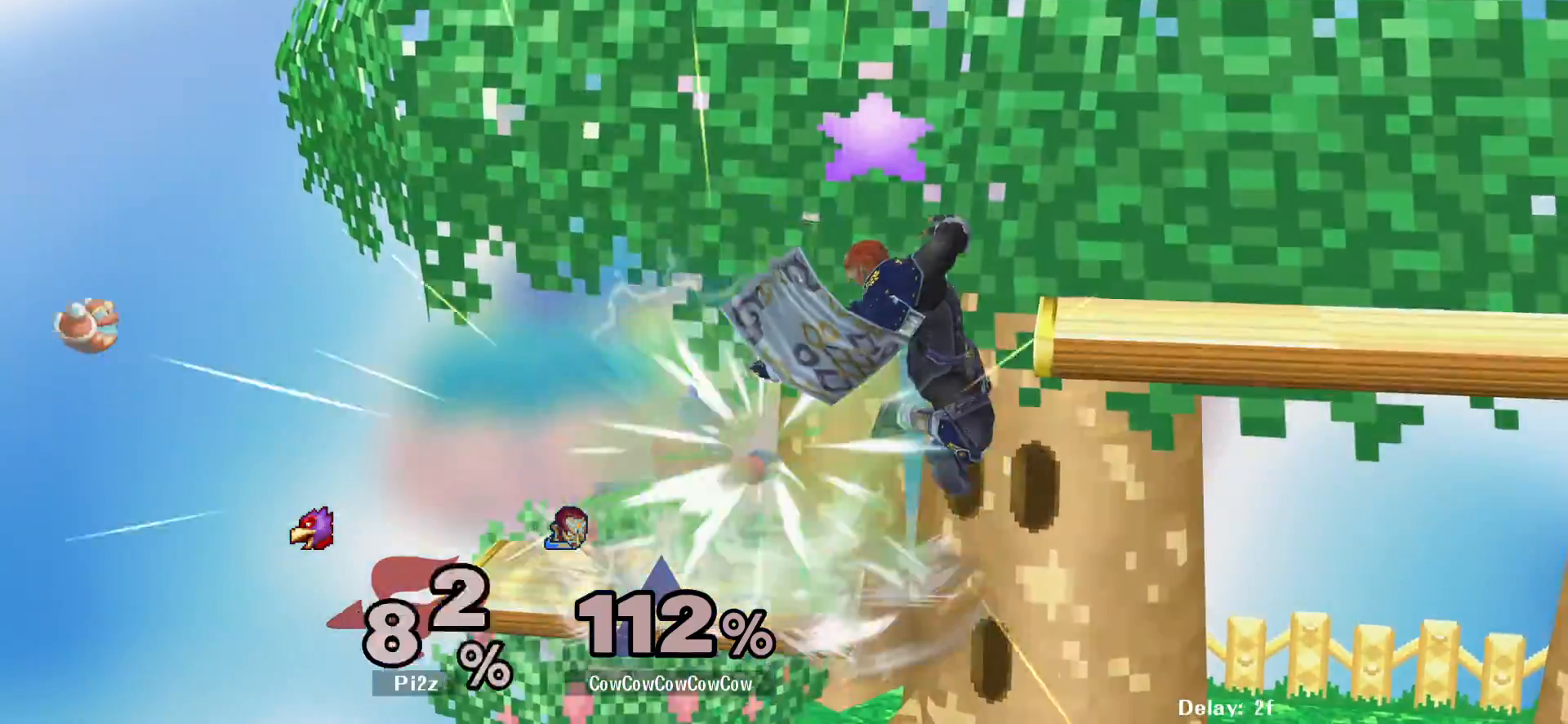
{"buttons": ["Y", "DPAD_DOWN", "DPAD_LEFT"], "events": [[133, "DPAD_DOWN", "up"], [217, "DPAD_LEFT", "up"], [400, "DPAD_LEFT", "down"], [450, "Y", "down"], [467, "DPAD_DOWN", "down"]]}
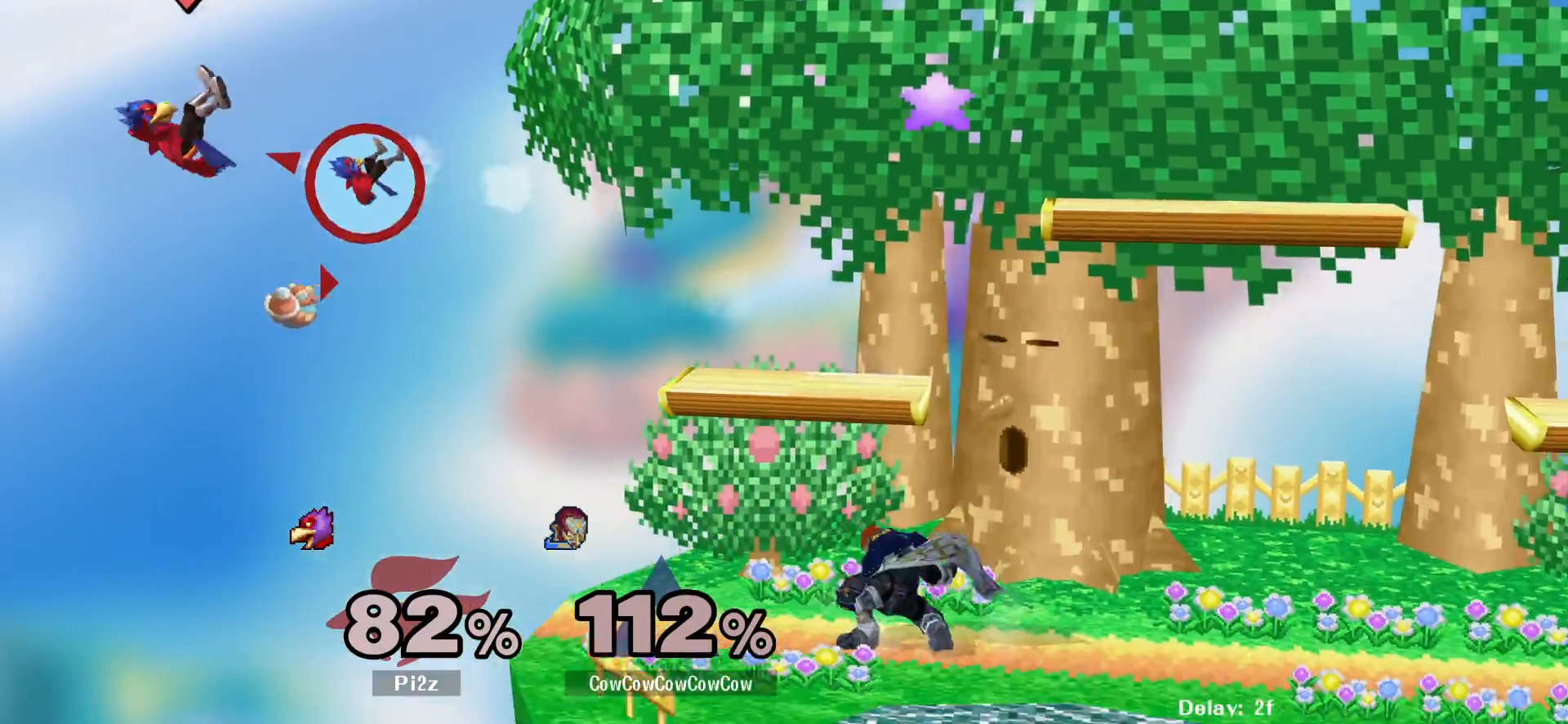
{"buttons": ["DPAD_LEFT", "C_UP"], "events": [[50, "R1", "down"], [117, "DPAD_DOWN", "up"], [117, "DPAD_LEFT", "up"], [167, "R1", "up"], [200, "DPAD_LEFT", "down"], [217, "Y", "up"], [233, "DPAD_LEFT", "up"], [267, "DPAD_RIGHT", "down"], [350, "Y", "down"], [383, "DPAD_LEFT", "down"], [400, "DPAD_RIGHT", "up"], [417, "Y", "up"], [450, "C_UP", "down"]]}
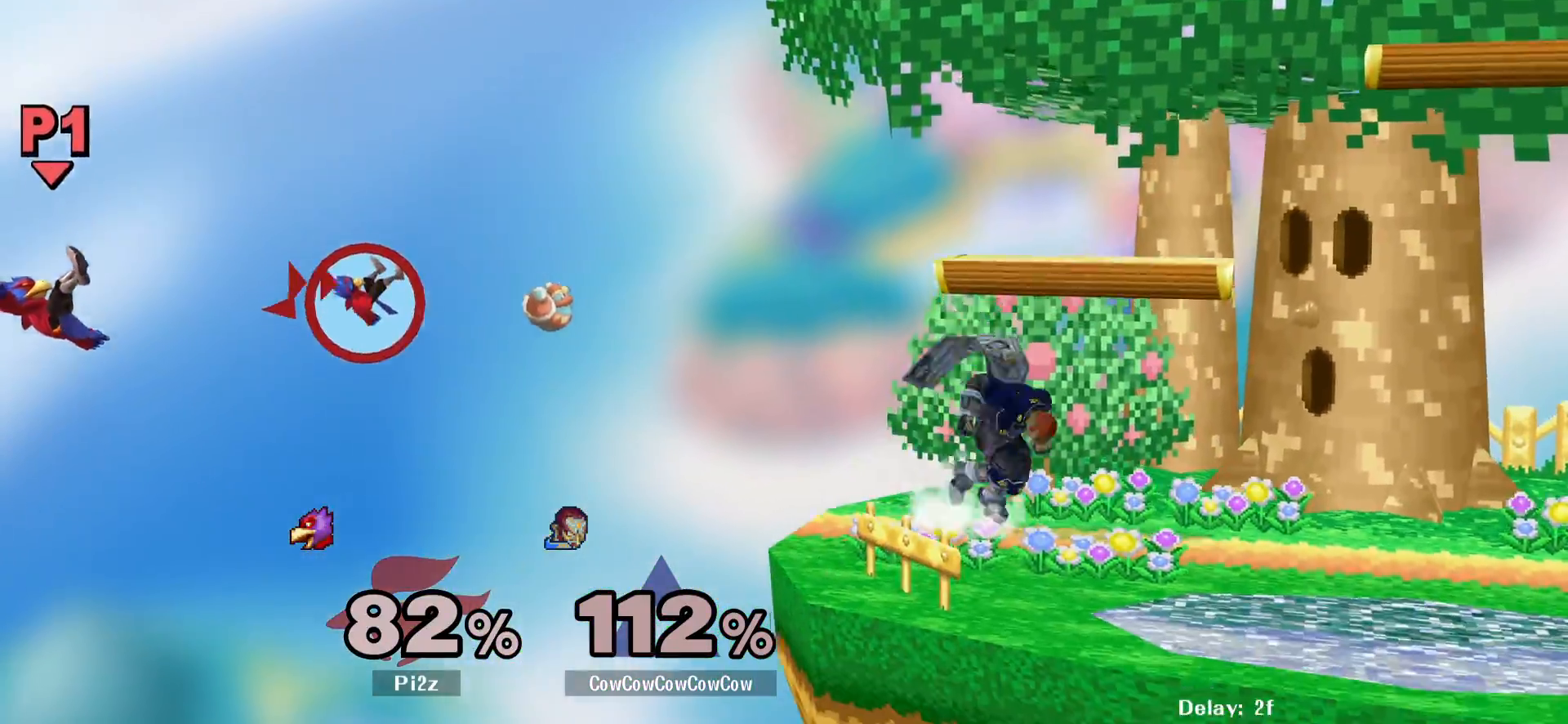
{"buttons": [], "events": [[17, "C_UP", "up"], [400, "DPAD_LEFT", "up"]]}
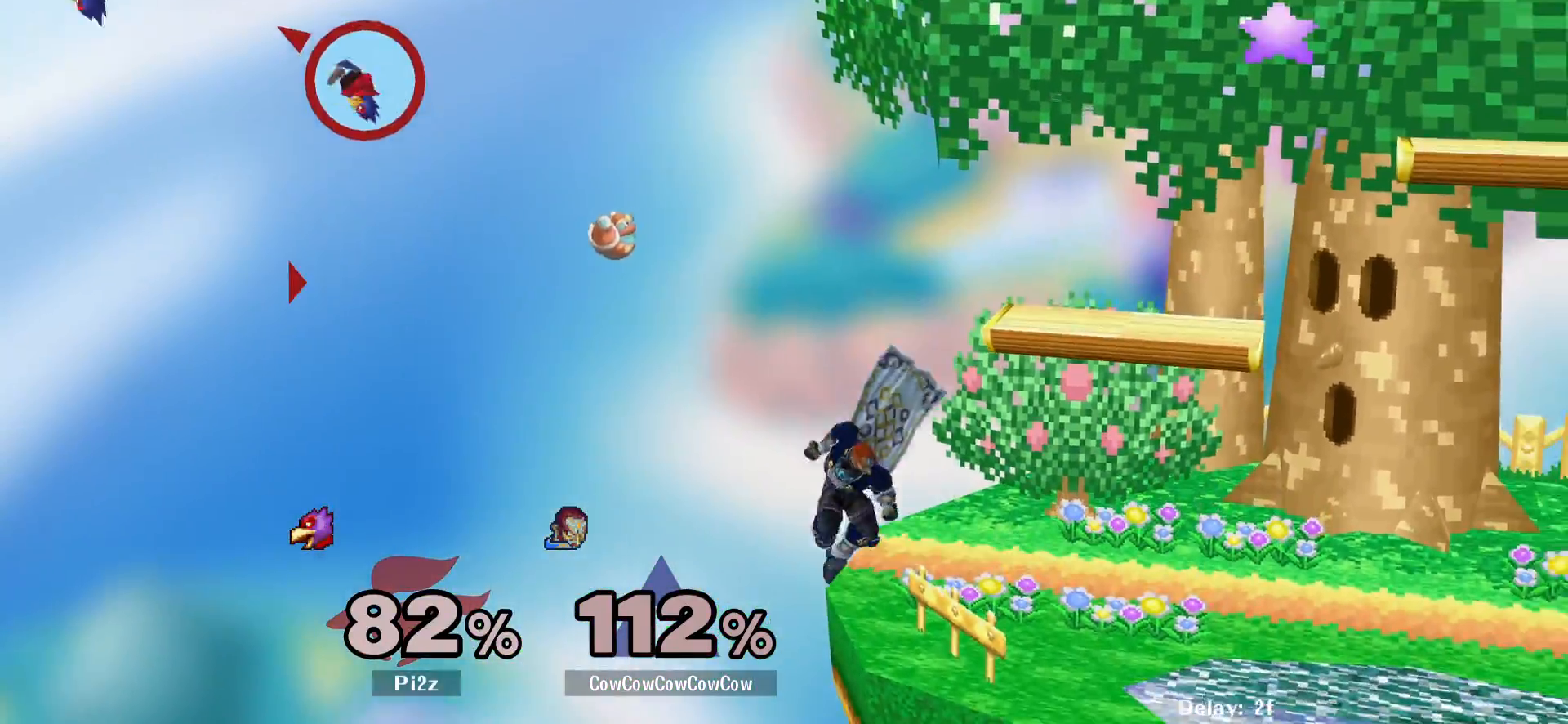
{"buttons": [], "events": []}
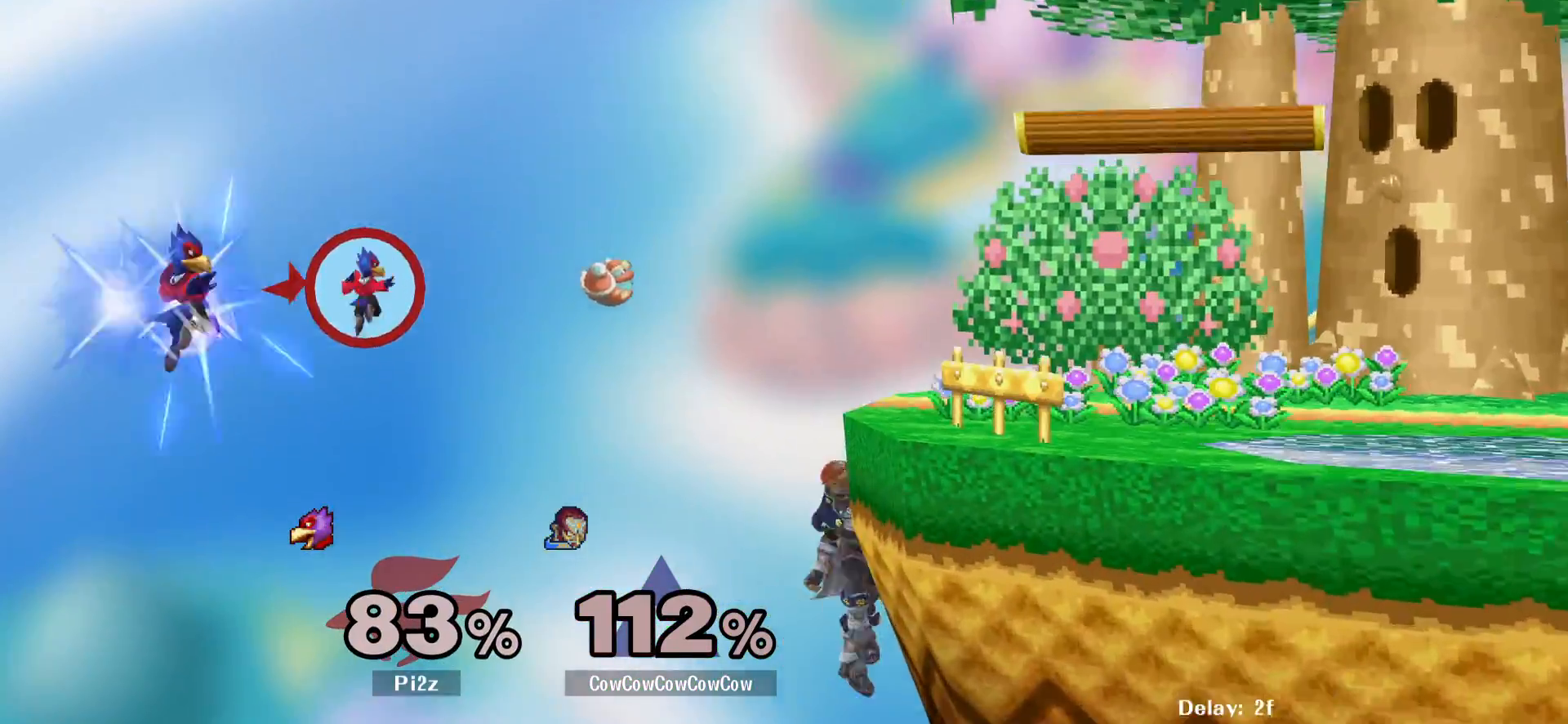
{"buttons": [], "events": []}
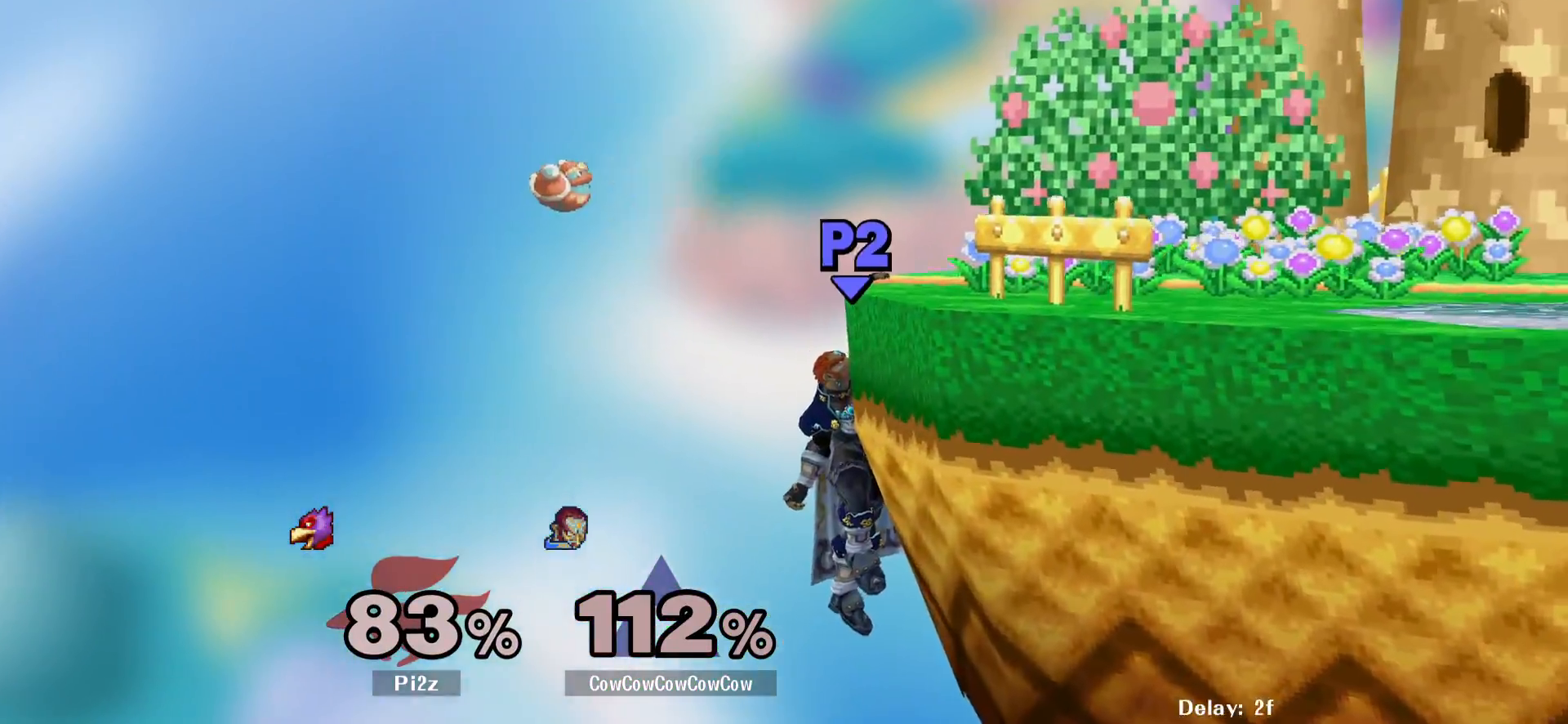
{"buttons": [], "events": []}
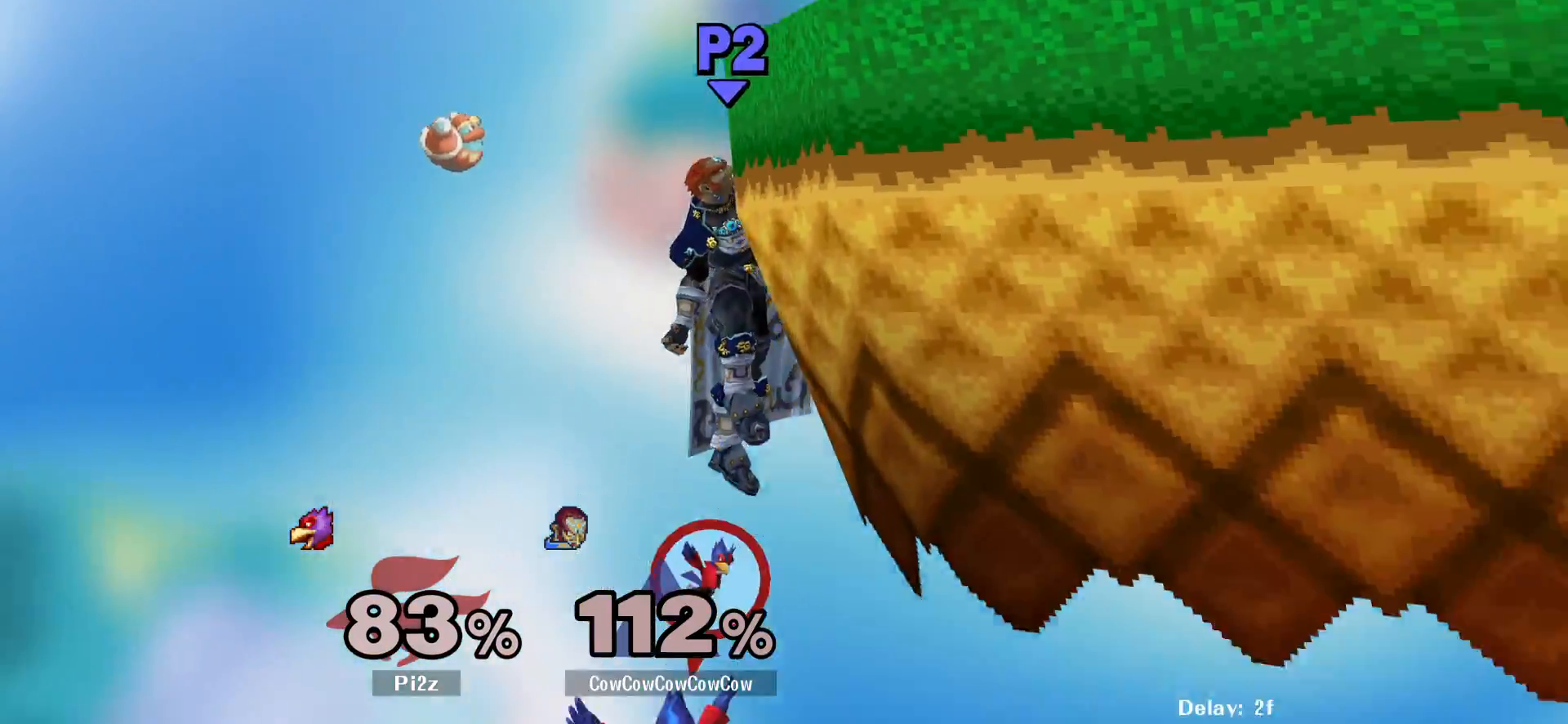
{"buttons": [], "events": []}
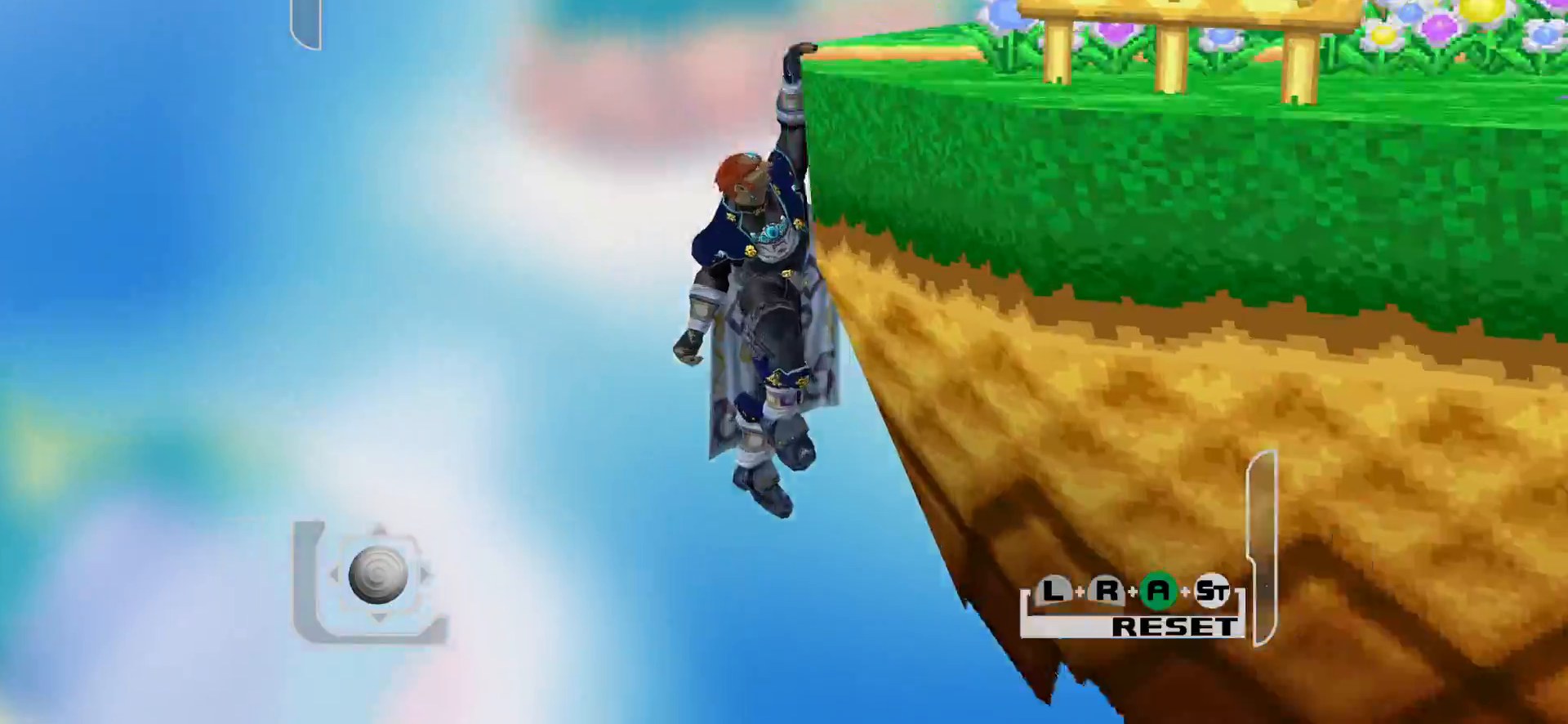
{"buttons": [], "events": []}
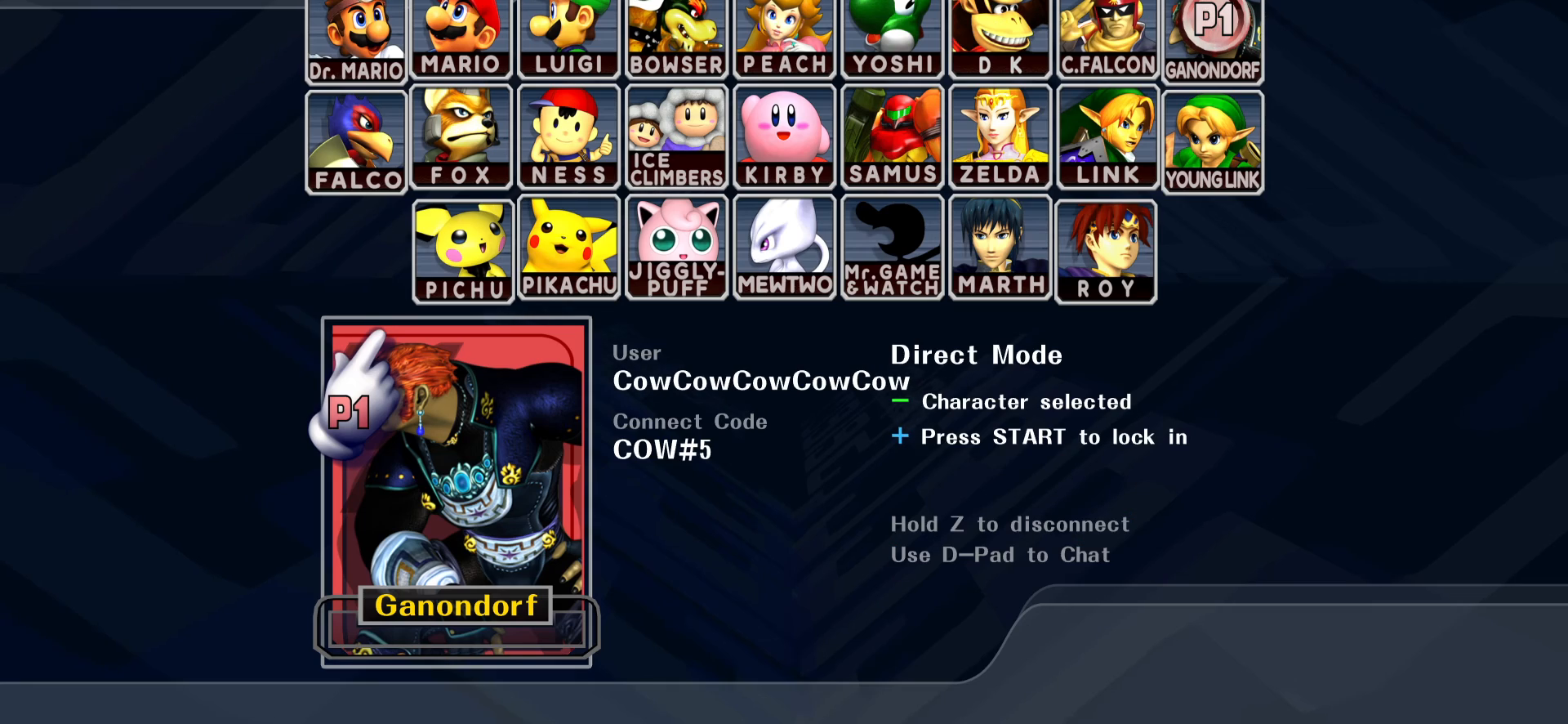
{"buttons": [], "events": []}
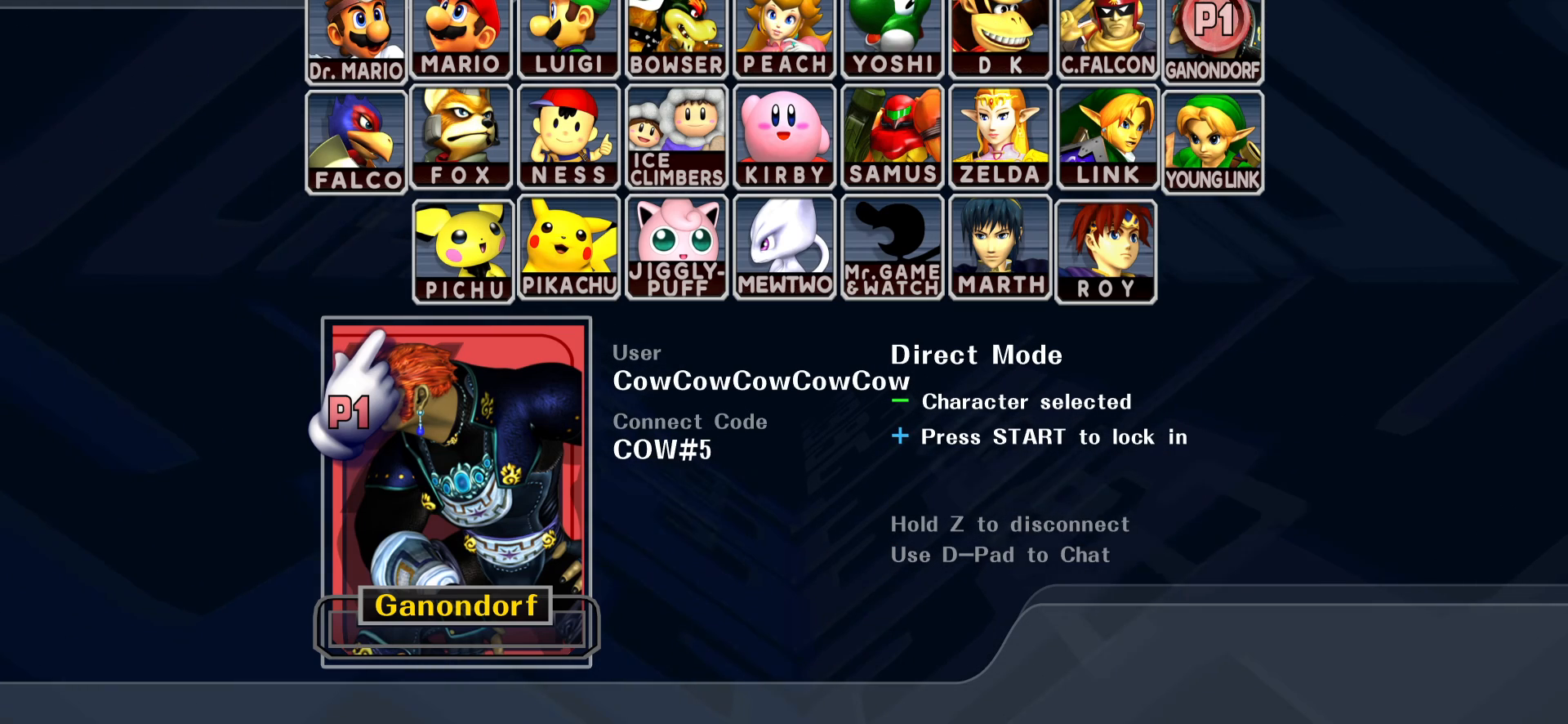
{"buttons": [], "events": [[250, "C_UP", "down"], [300, "C_UP", "up"], [383, "C_UP", "down"], [450, "C_UP", "up"]]}
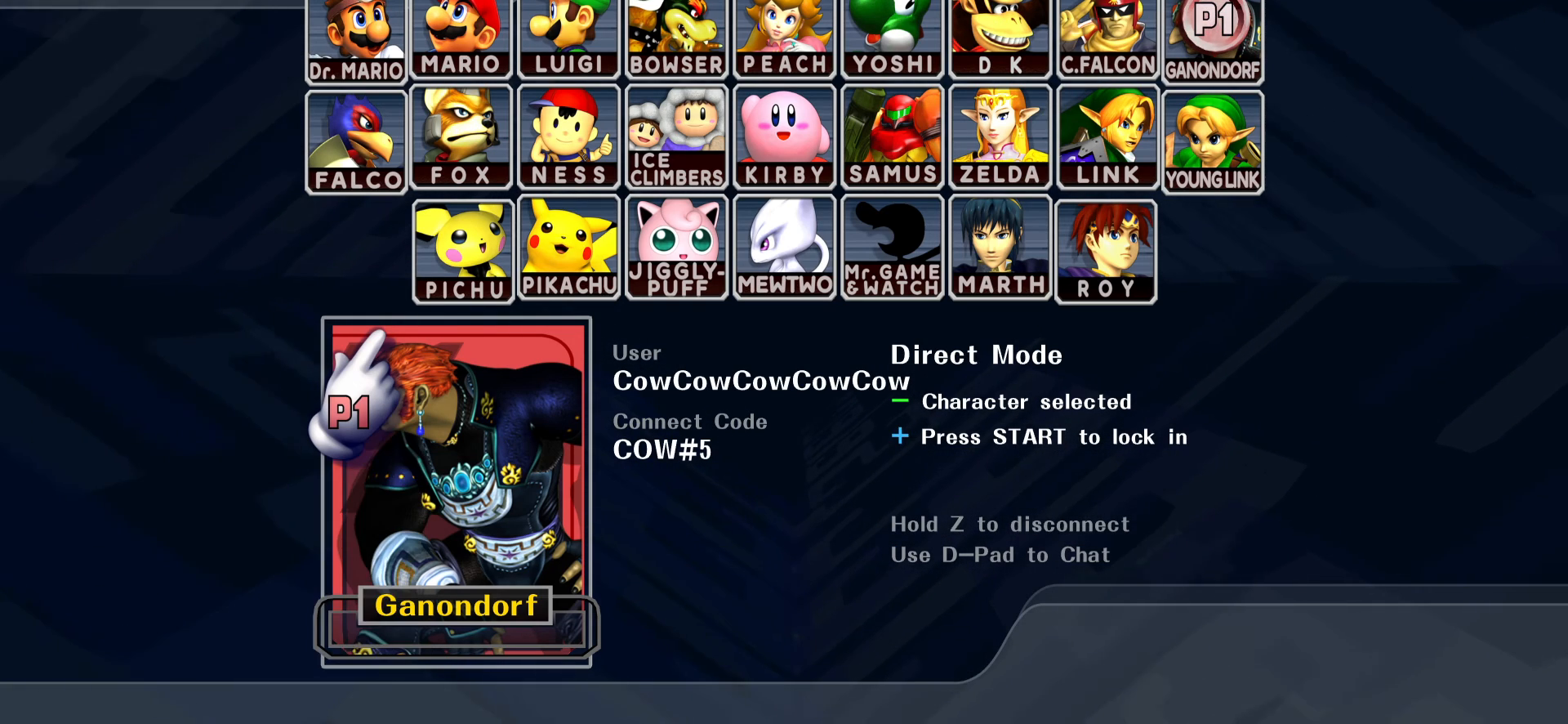
{"buttons": [], "events": [[100, "C_LEFT", "down"], [150, "C_LEFT", "up"], [233, "C_UP", "down"], [300, "C_UP", "up"]]}